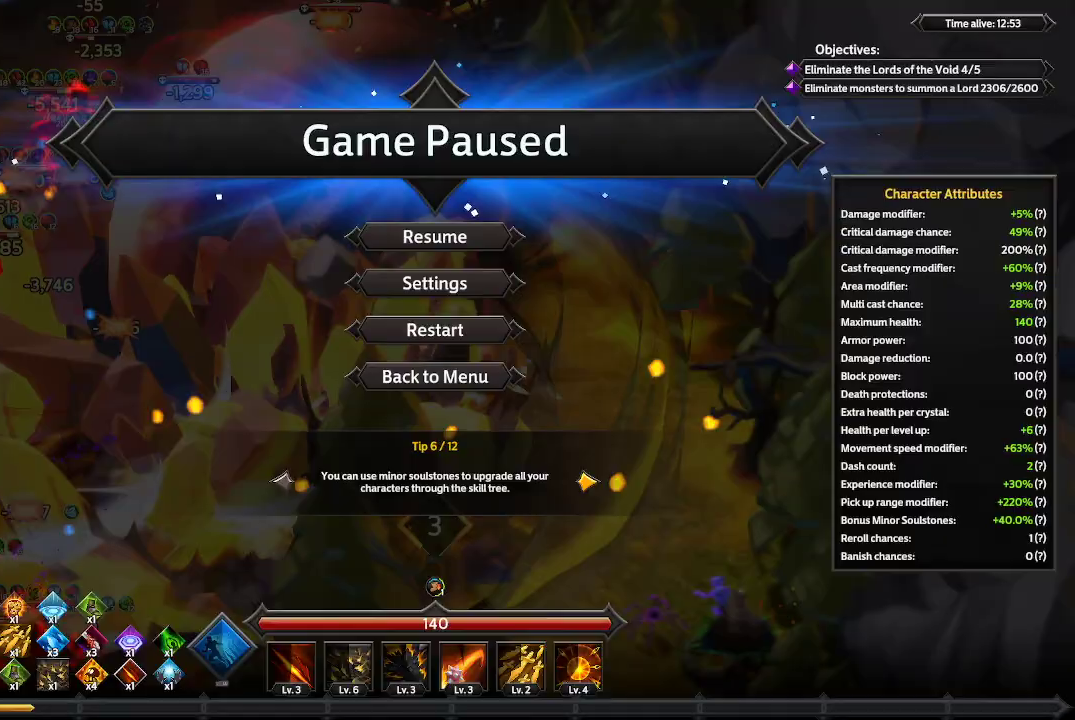
Gameplay with a controller (Xbox layout); each line is a JSON object with the inputs held at the frame after it. "events" lists button and stick changes between this image and that frame as [ms after this image, input, new state], when the widget could be followed in between. Not read: R3.
{"buttons": [], "left_stick": "center", "right_stick": "center", "events": [[300, "A", "down"], [367, "A", "up"]]}
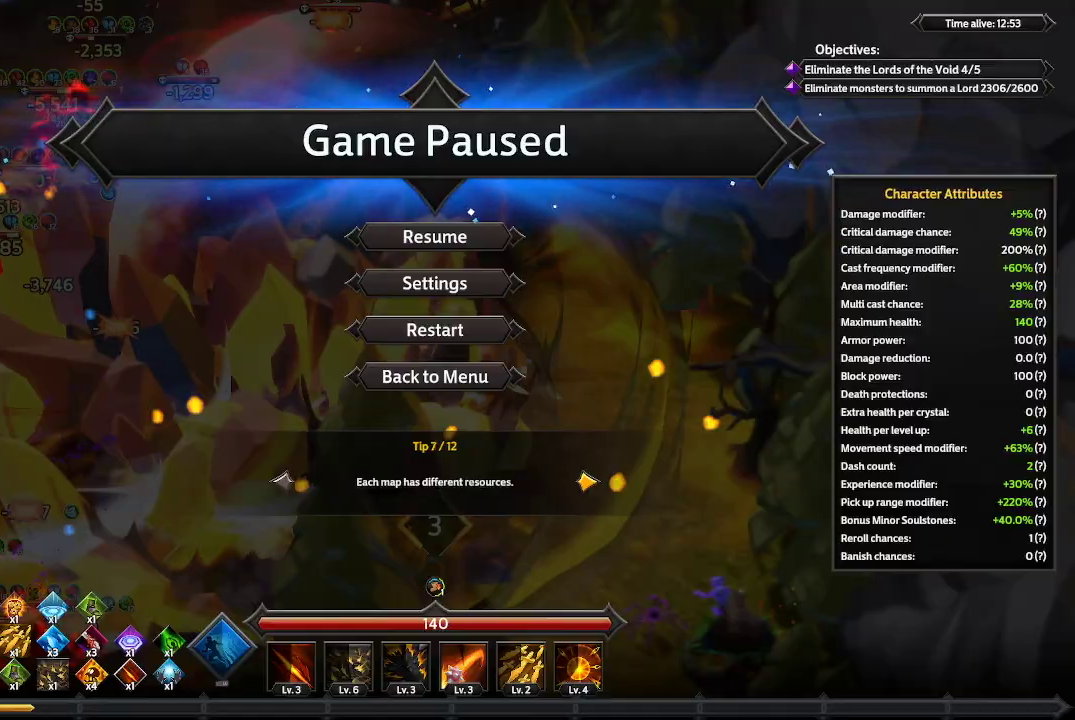
{"buttons": [], "left_stick": "center", "right_stick": "center", "events": []}
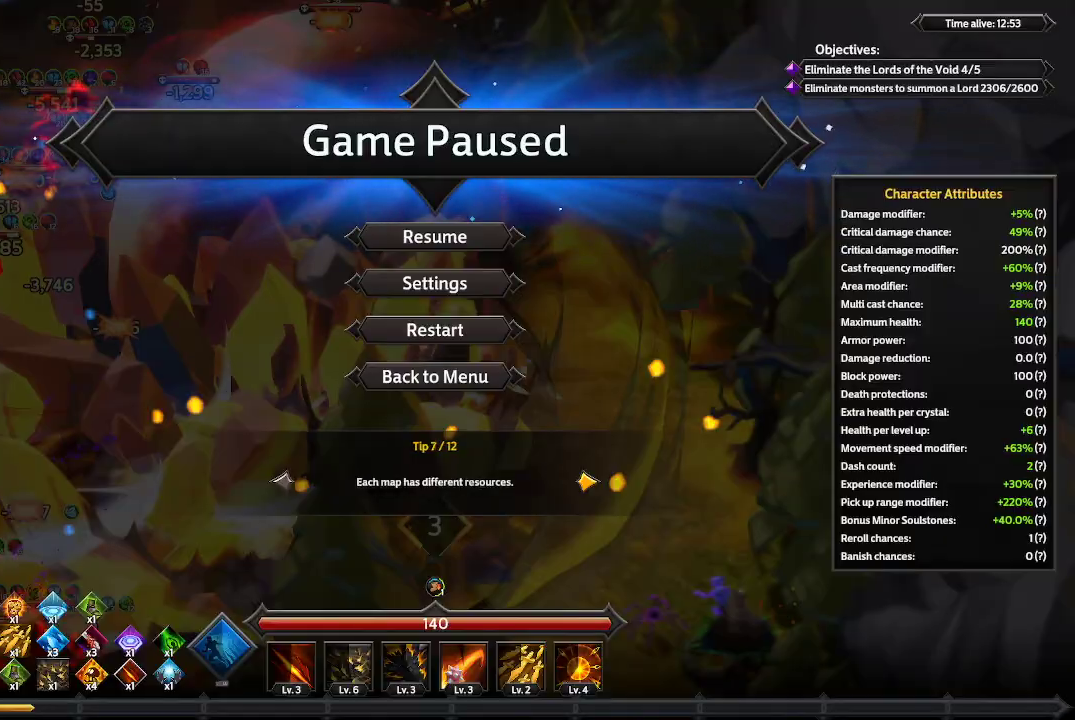
{"buttons": [], "left_stick": "center", "right_stick": "center", "events": []}
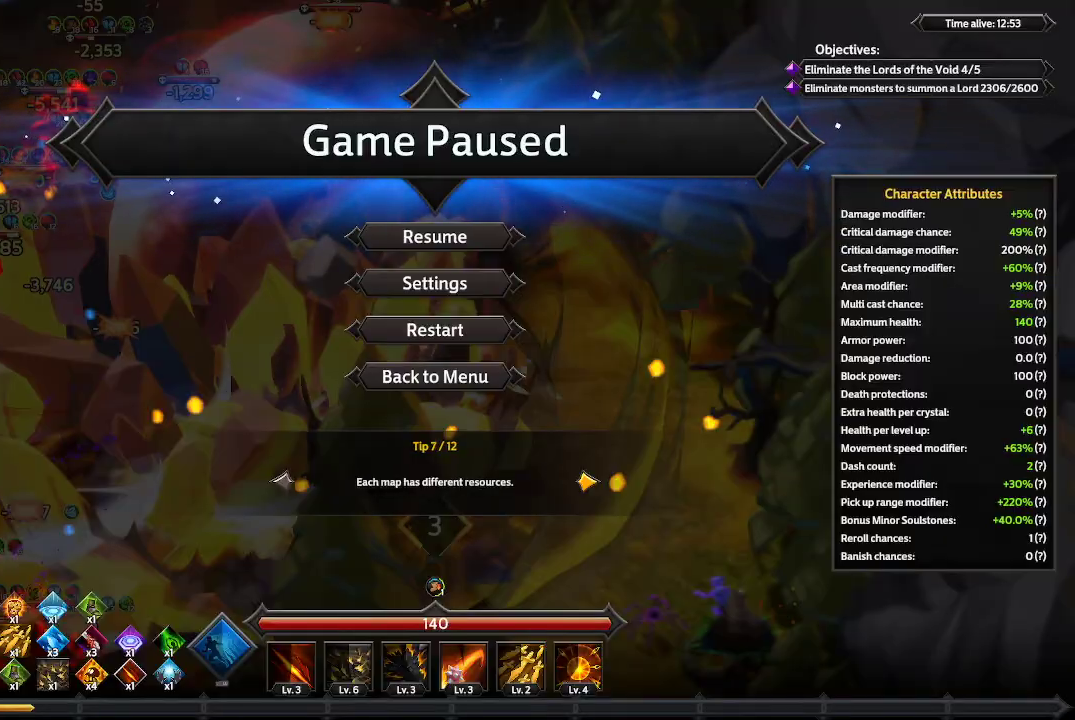
{"buttons": [], "left_stick": "center", "right_stick": "center", "events": [[333, "B", "down"], [433, "B", "up"]]}
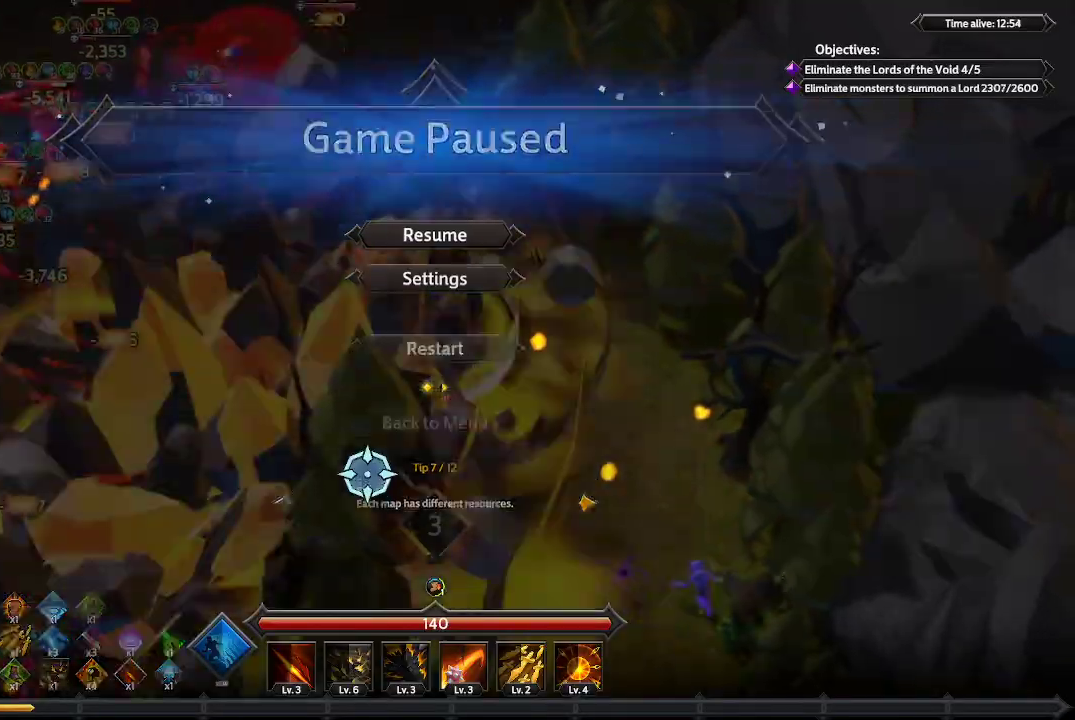
{"buttons": [], "left_stick": "down-right", "right_stick": "center", "events": [[233, "left_stick", "down-right"]]}
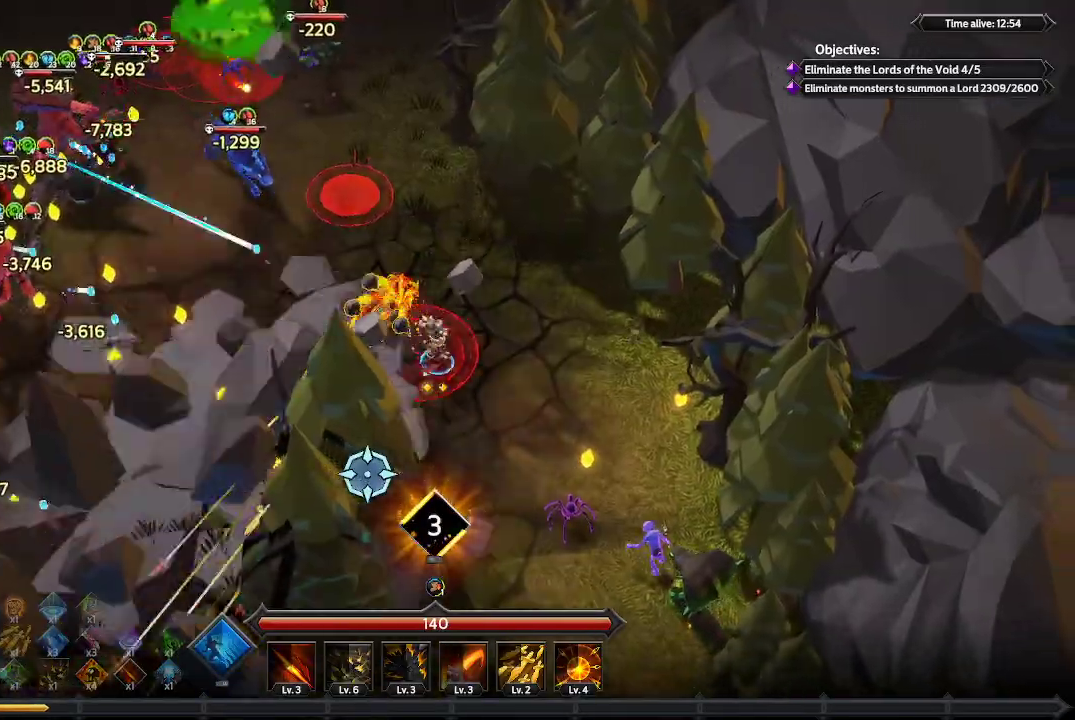
{"buttons": [], "left_stick": "down", "right_stick": "left", "events": [[167, "right_stick", "left"], [200, "left_stick", "right"], [367, "left_stick", "down-right"], [467, "left_stick", "down"]]}
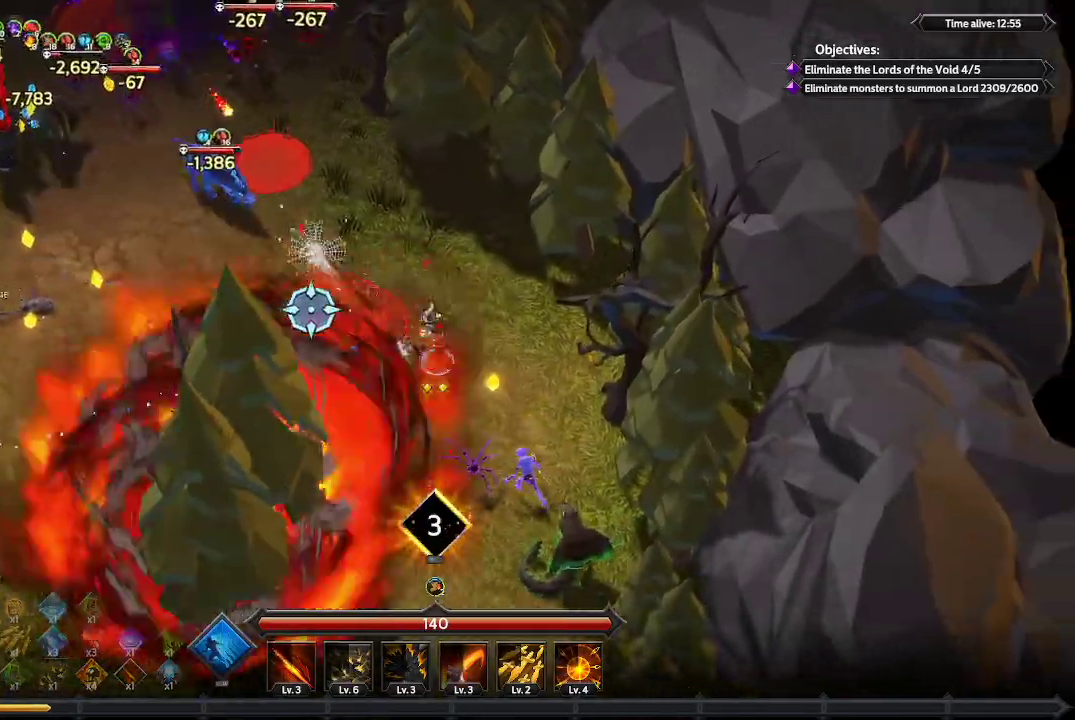
{"buttons": [], "left_stick": "up-left", "right_stick": "up-left", "events": [[67, "right_stick", "up-left"], [100, "left_stick", "down-left"], [500, "left_stick", "up-left"]]}
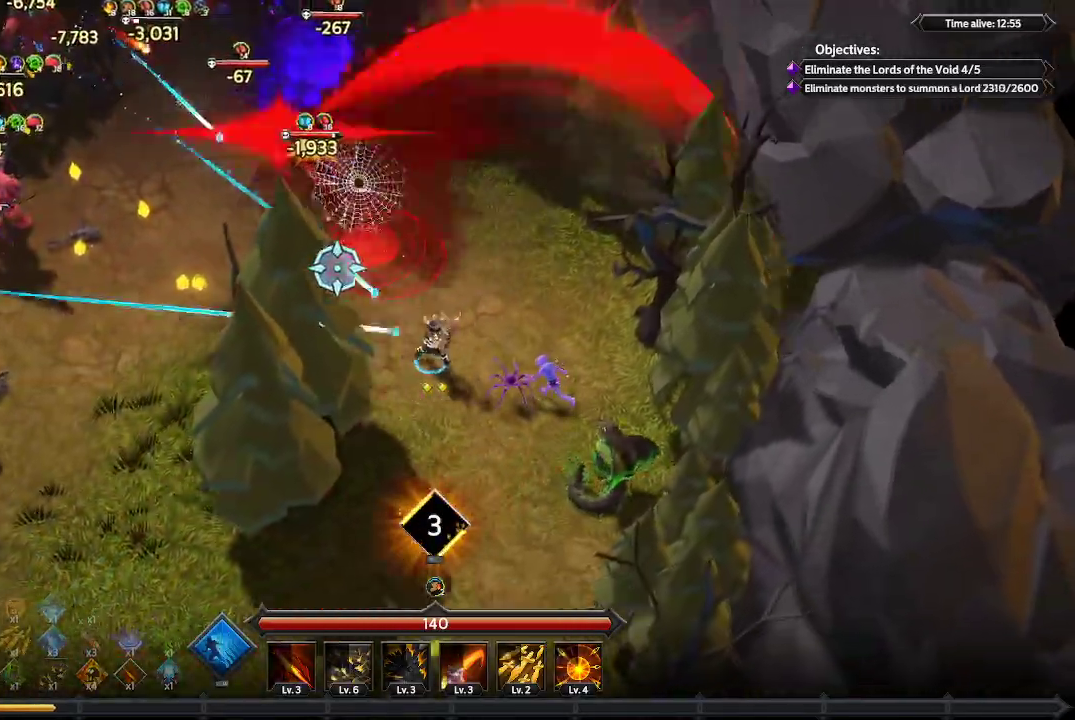
{"buttons": [], "left_stick": "up-left", "right_stick": "center", "events": [[367, "right_stick", "center"]]}
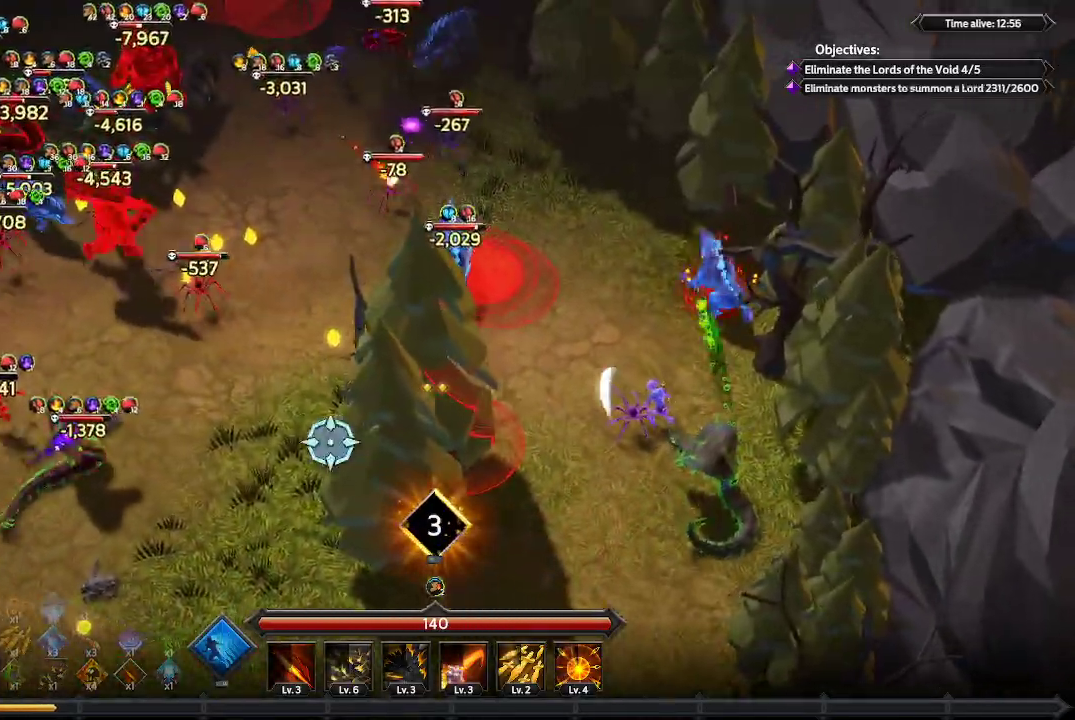
{"buttons": [], "left_stick": "down-left", "right_stick": "up-left", "events": [[67, "right_stick", "left"], [200, "left_stick", "left"], [300, "left_stick", "down-left"], [300, "right_stick", "up-left"]]}
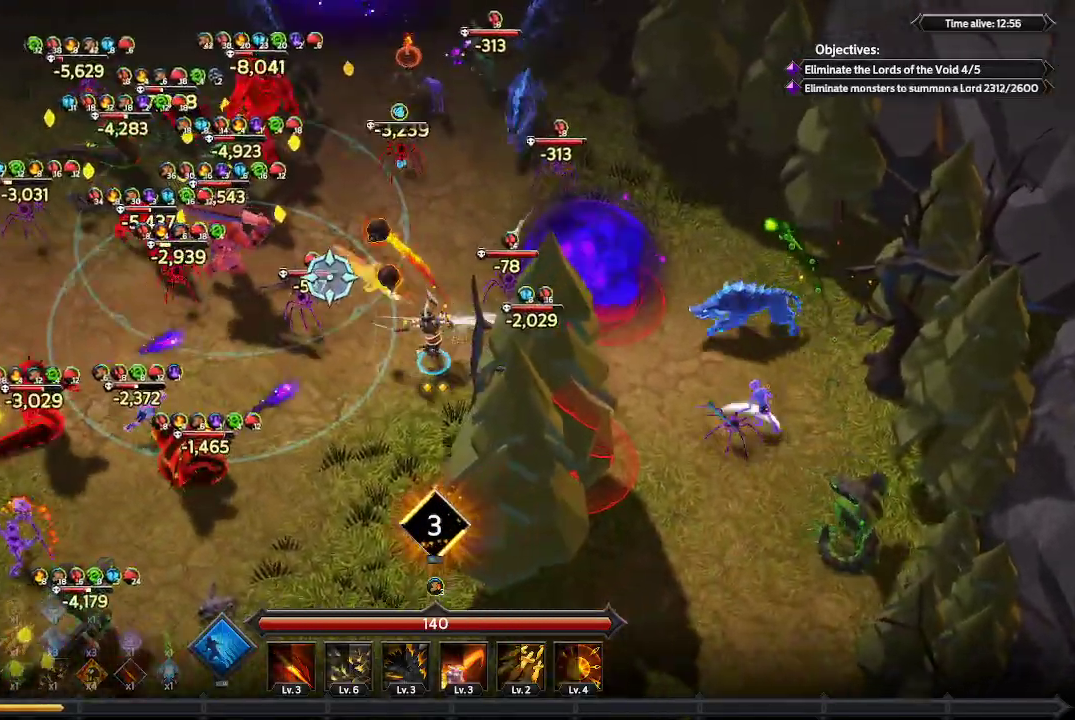
{"buttons": [], "left_stick": "up-left", "right_stick": "up", "events": [[300, "left_stick", "left"], [367, "right_stick", "up"], [433, "left_stick", "up-left"]]}
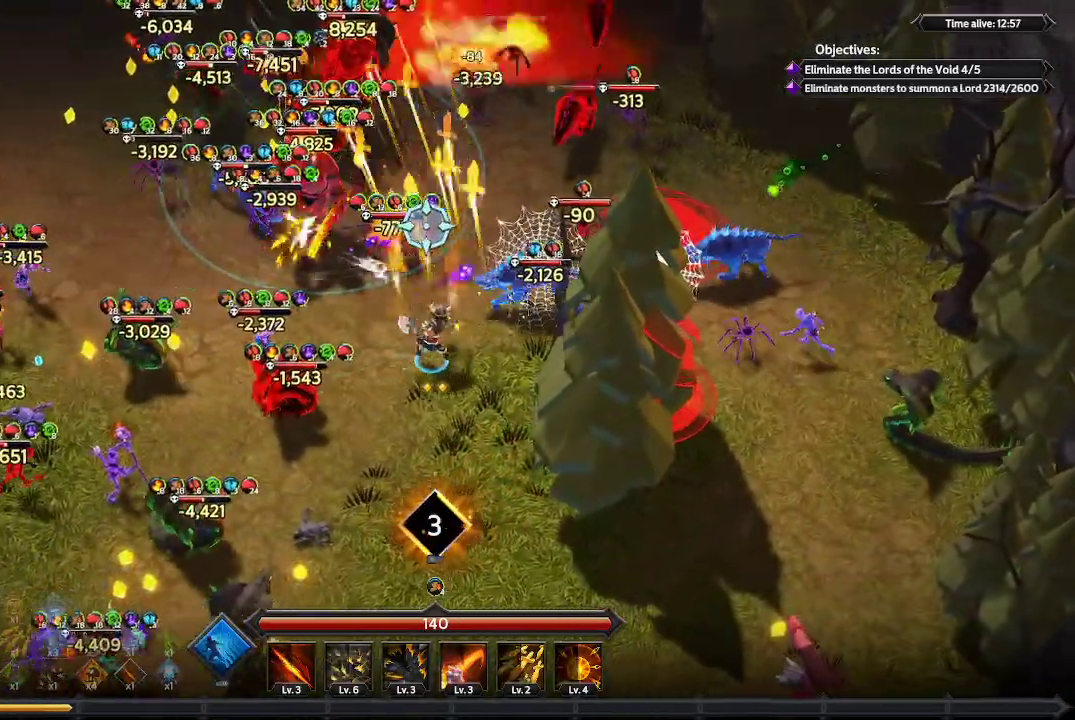
{"buttons": ["L1"], "left_stick": "up-left", "right_stick": "up", "events": [[333, "L1", "down"]]}
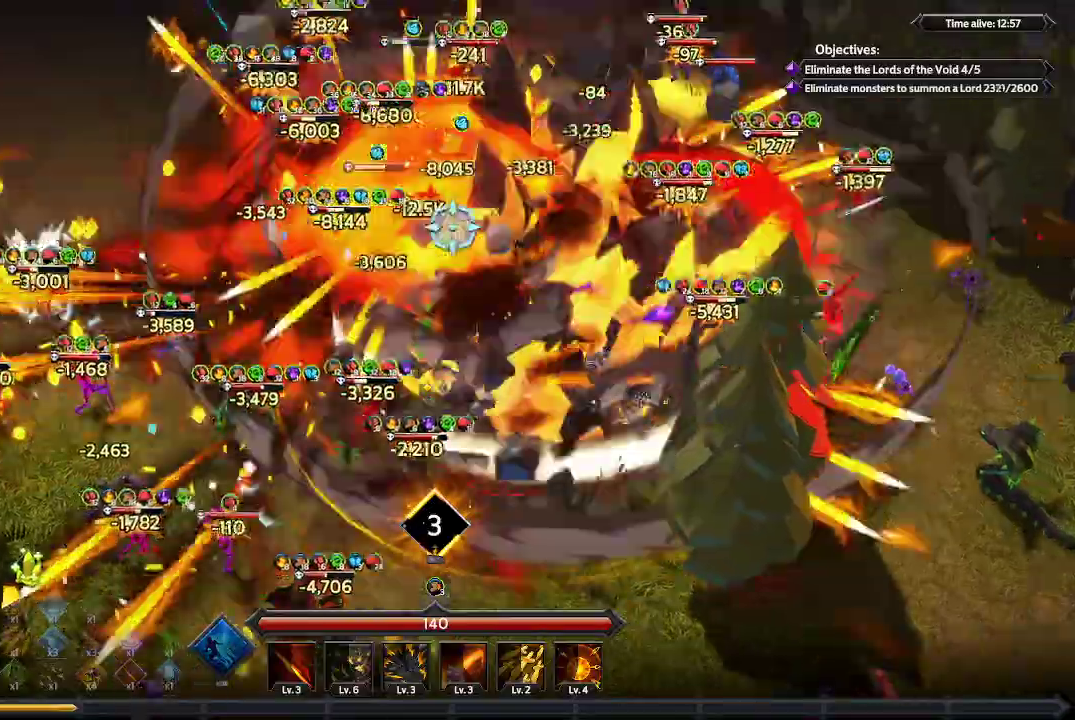
{"buttons": [], "left_stick": "up-left", "right_stick": "up-right", "events": [[67, "L1", "up"], [367, "right_stick", "up-right"]]}
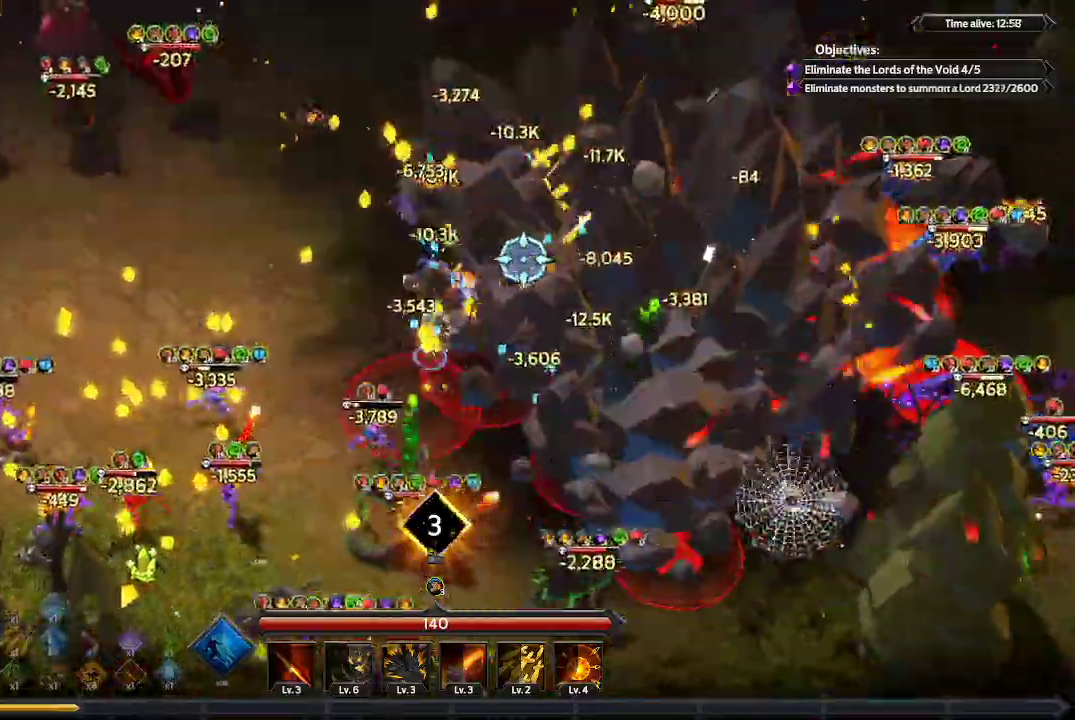
{"buttons": [], "left_stick": "up", "right_stick": "up-right", "events": [[333, "left_stick", "up"]]}
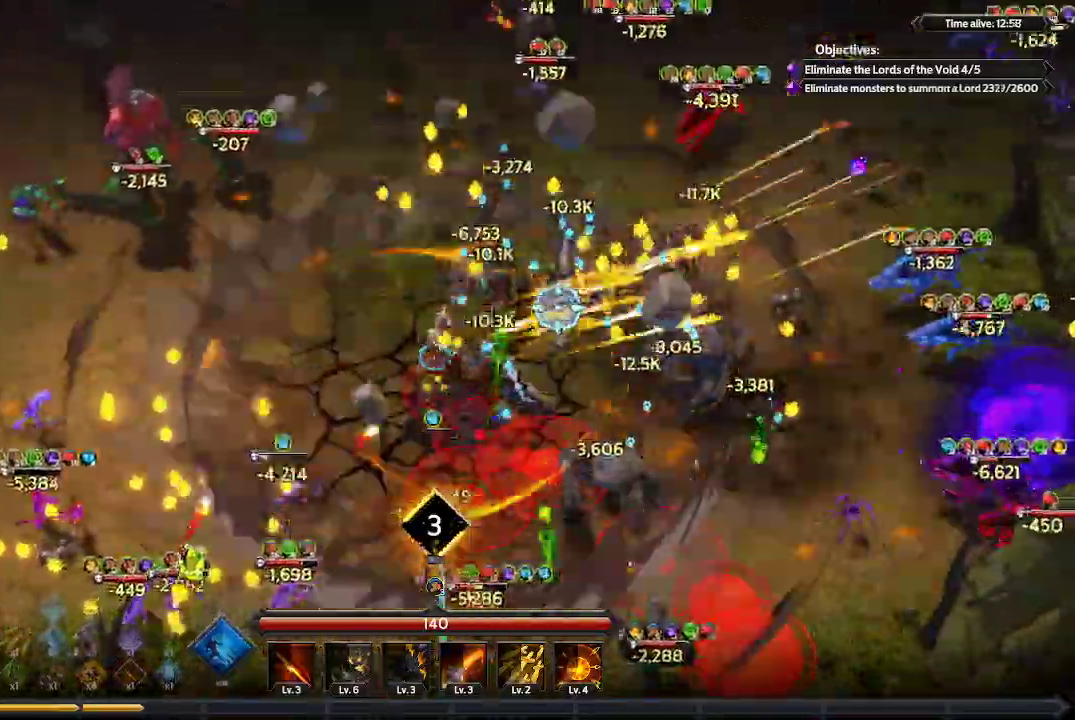
{"buttons": [], "left_stick": "up-right", "right_stick": "up-right", "events": [[33, "left_stick", "up-right"]]}
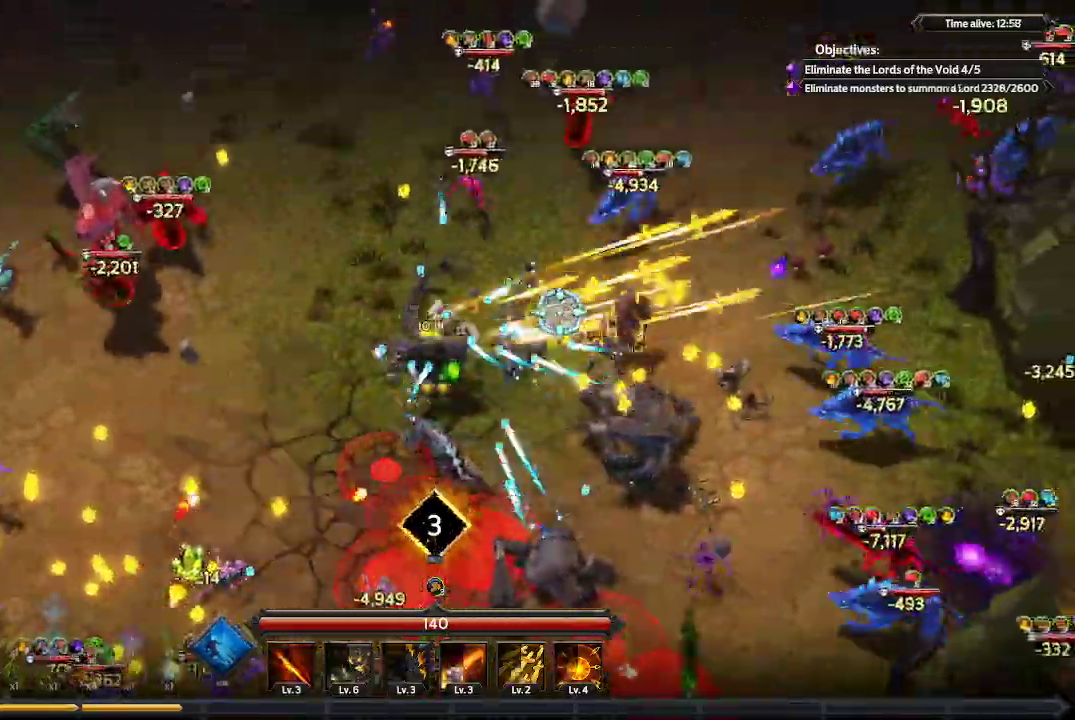
{"buttons": [], "left_stick": "right", "right_stick": "up-right", "events": [[67, "left_stick", "right"]]}
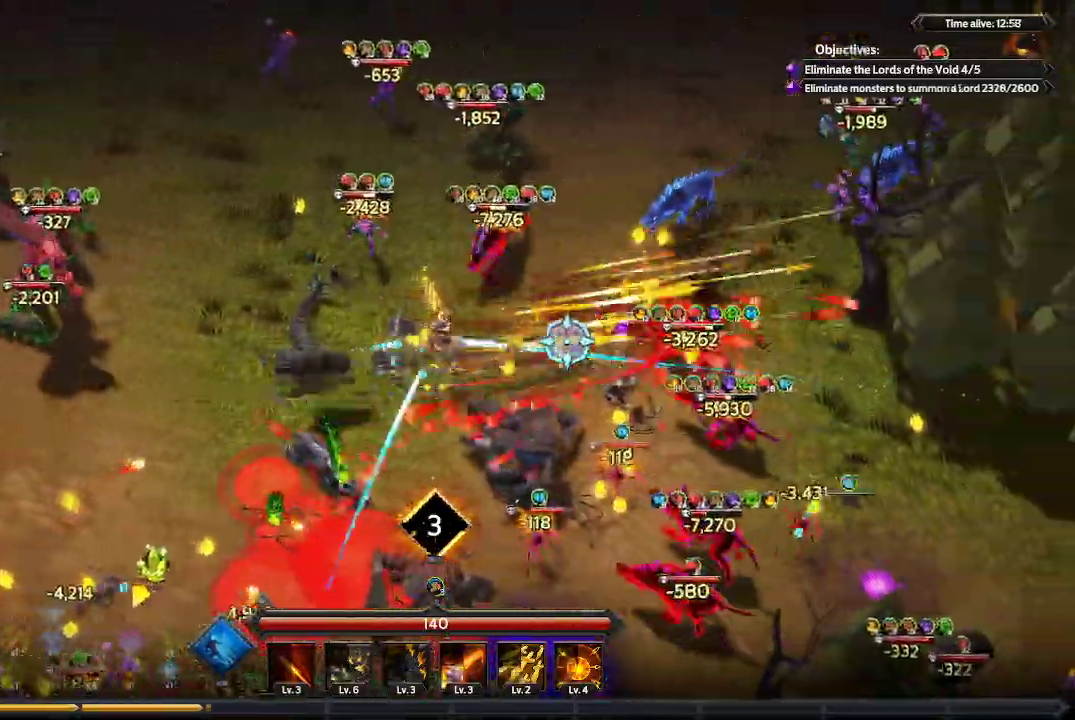
{"buttons": [], "left_stick": "left", "right_stick": "up-right", "events": [[200, "left_stick", "up-left"], [367, "left_stick", "left"]]}
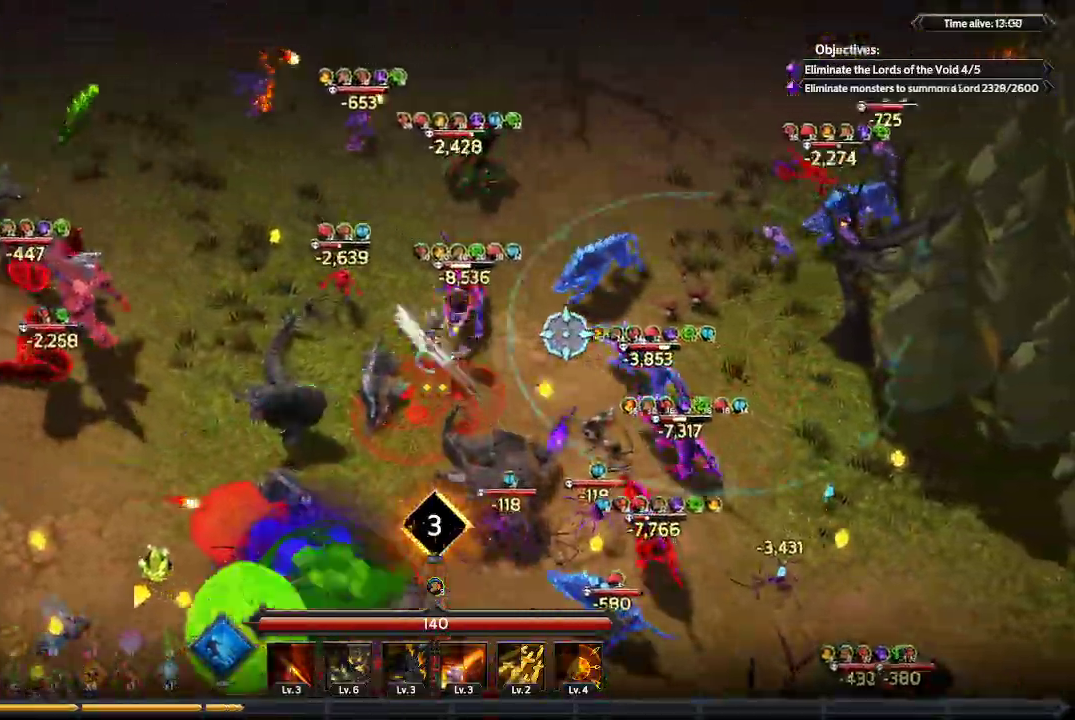
{"buttons": ["L1"], "left_stick": "down-left", "right_stick": "up-right", "events": [[300, "left_stick", "down-left"], [367, "L1", "down"]]}
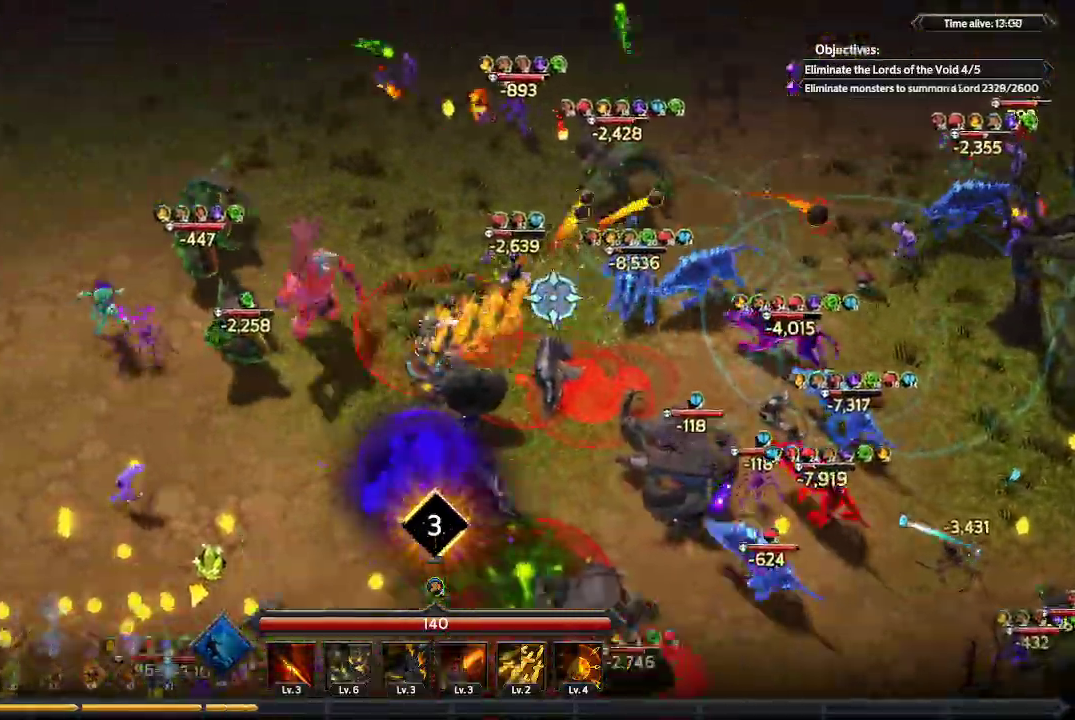
{"buttons": [], "left_stick": "down-left", "right_stick": "up-right", "events": [[267, "L1", "up"]]}
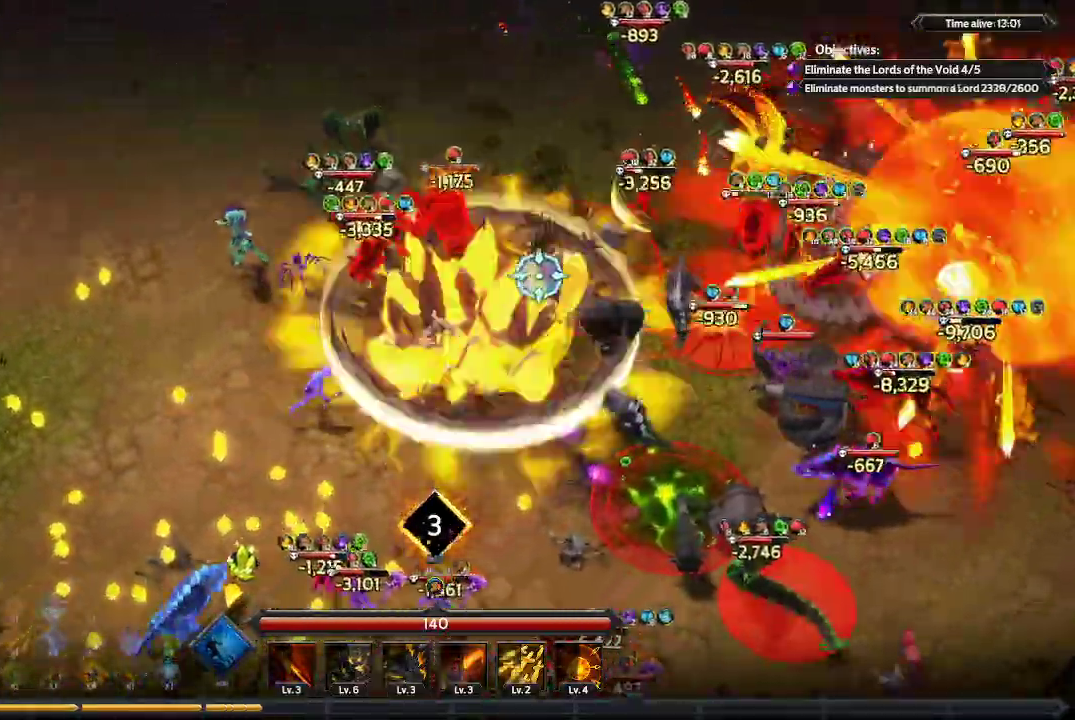
{"buttons": [], "left_stick": "down-left", "right_stick": "up-right", "events": []}
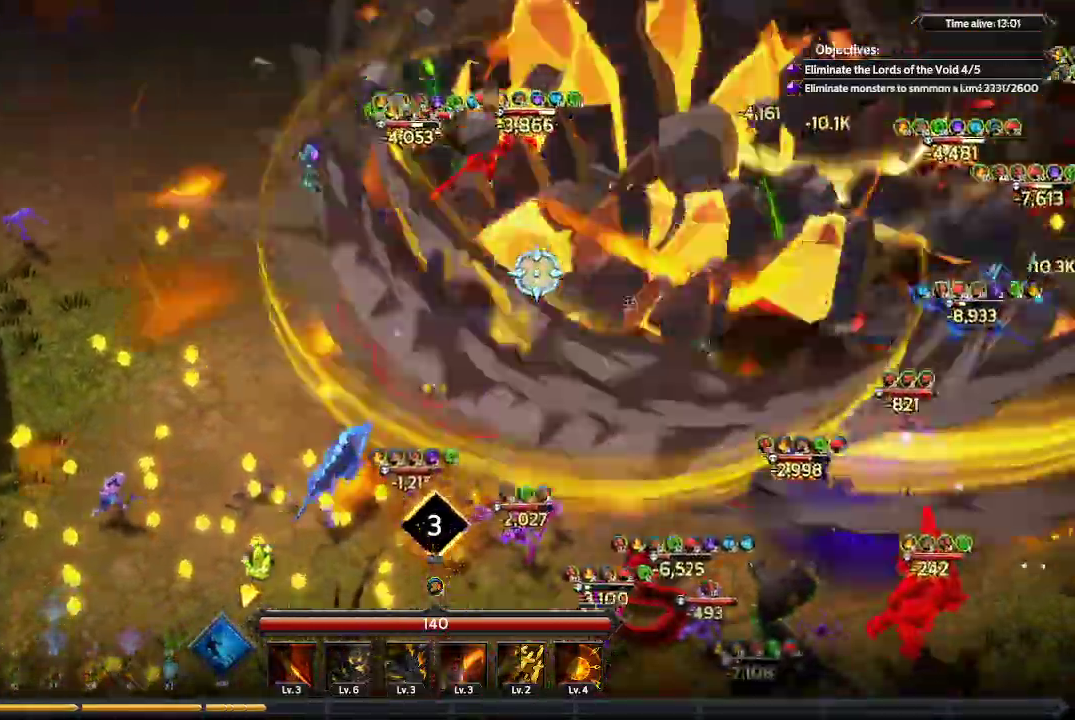
{"buttons": [], "left_stick": "down-left", "right_stick": "up-right", "events": []}
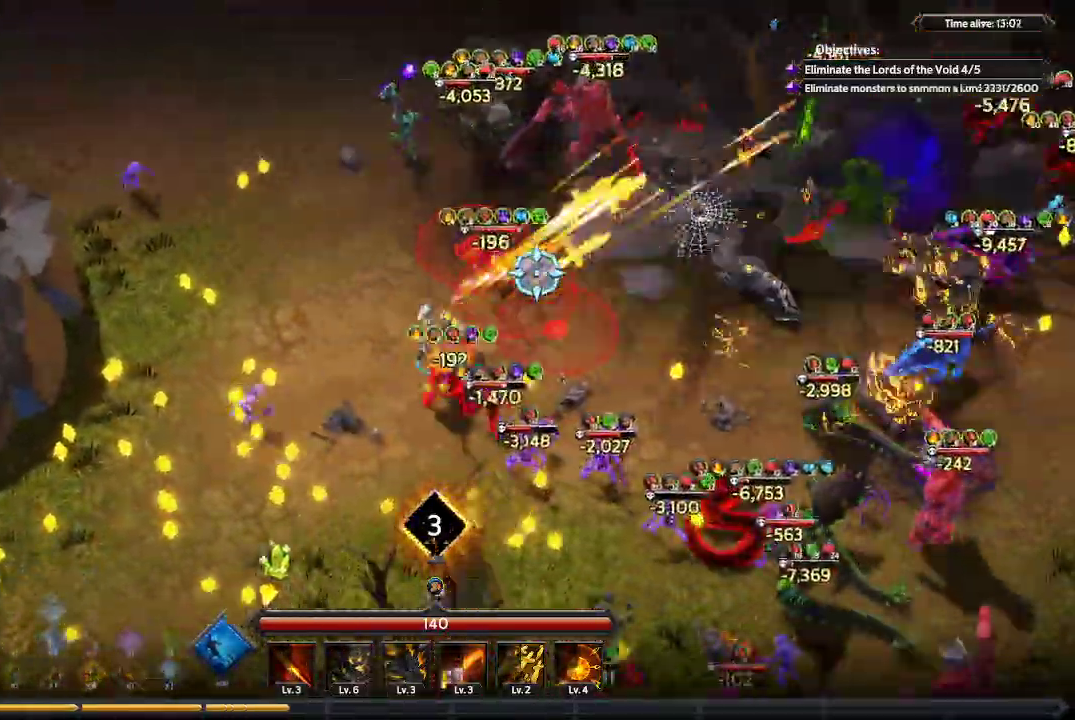
{"buttons": [], "left_stick": "down-left", "right_stick": "right", "events": [[500, "right_stick", "right"]]}
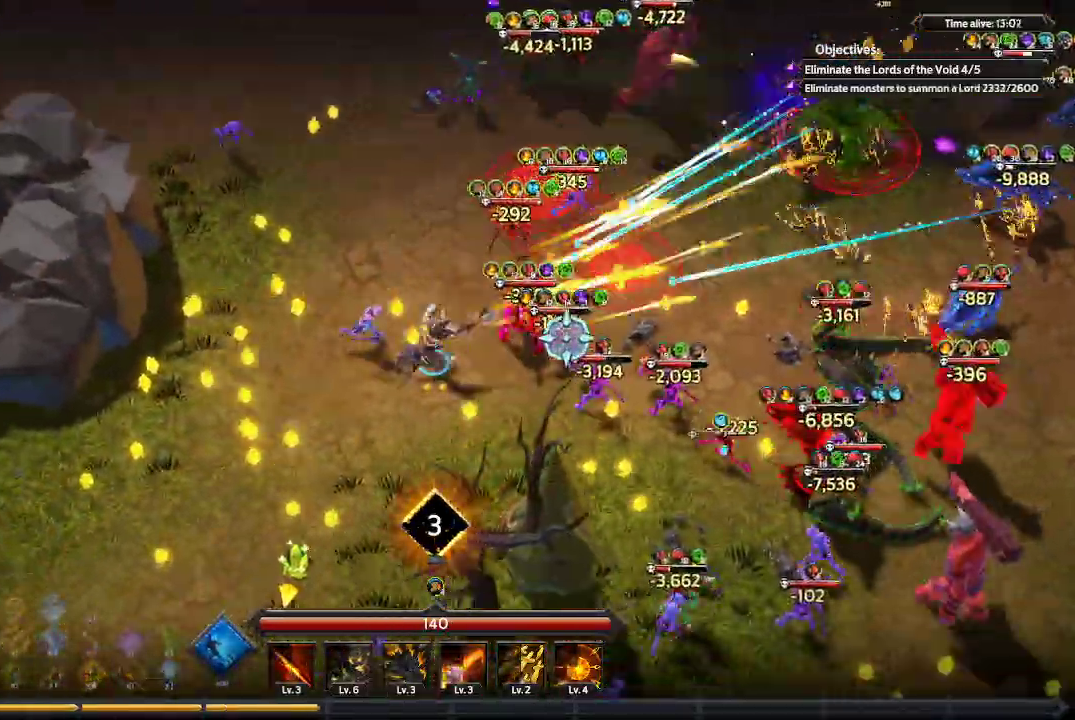
{"buttons": [], "left_stick": "left", "right_stick": "right", "events": [[500, "left_stick", "left"]]}
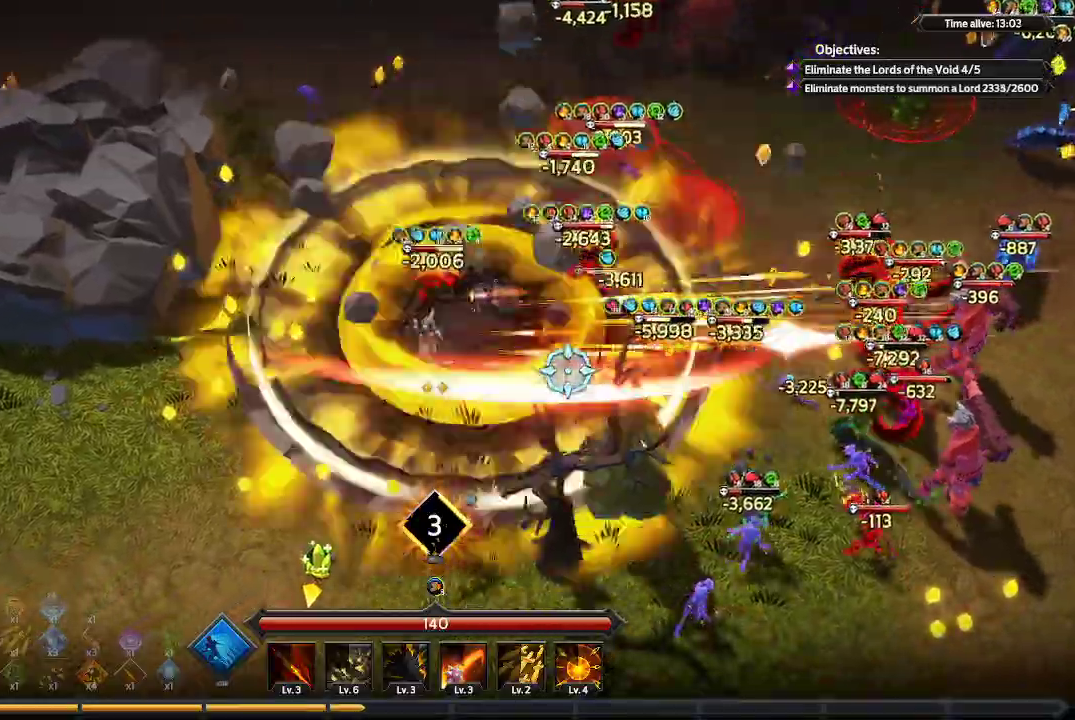
{"buttons": [], "left_stick": "left", "right_stick": "right", "events": []}
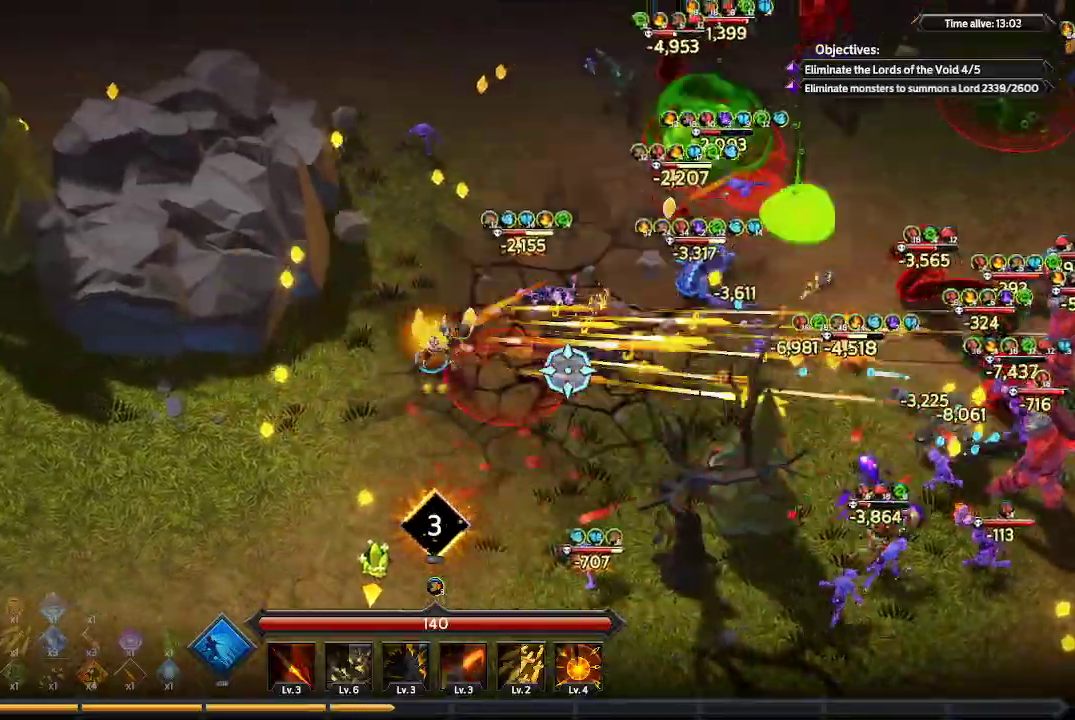
{"buttons": [], "left_stick": "down", "right_stick": "right", "events": [[33, "left_stick", "down-left"], [200, "left_stick", "down"]]}
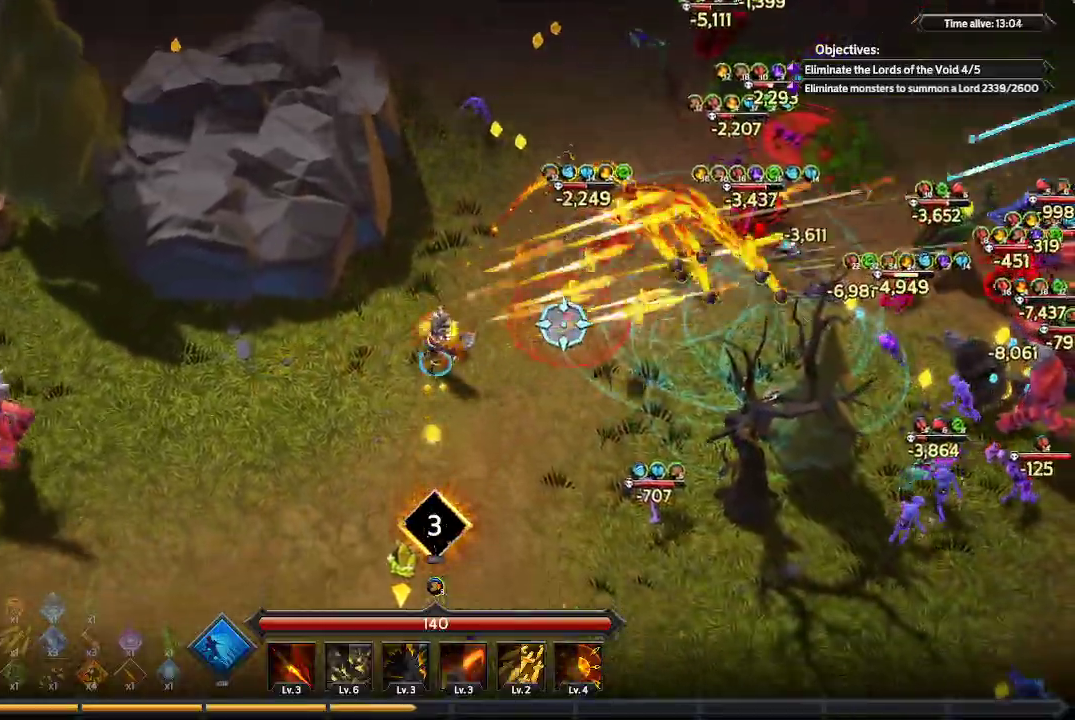
{"buttons": [], "left_stick": "down-right", "right_stick": "right", "events": [[167, "left_stick", "down-right"]]}
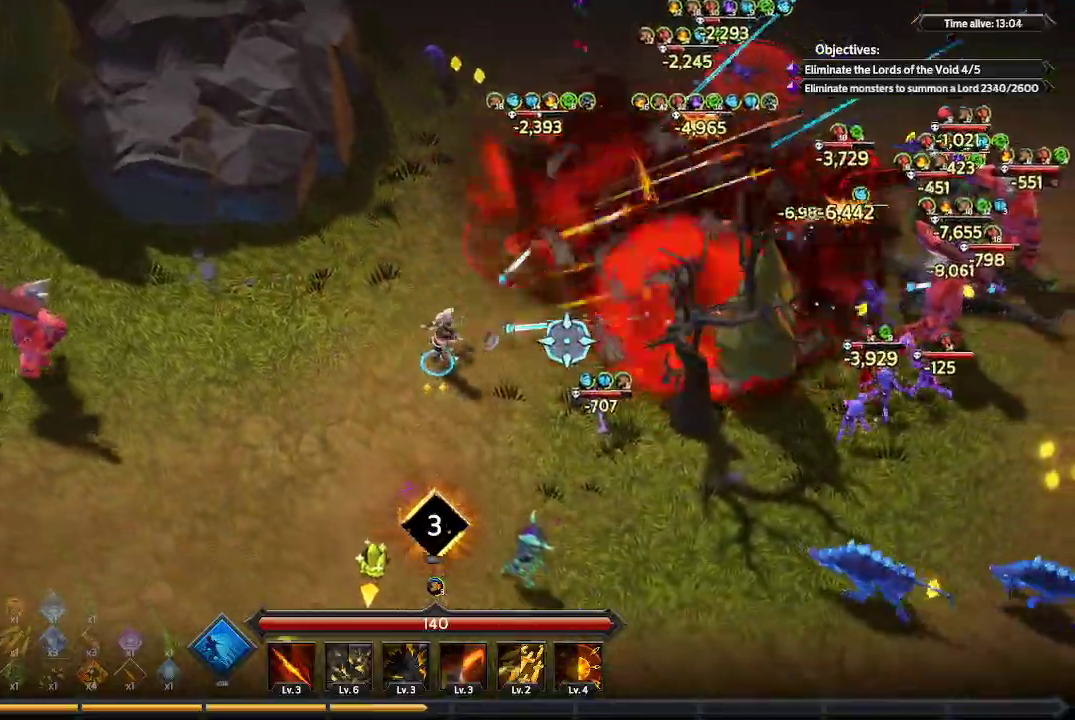
{"buttons": [], "left_stick": "down-right", "right_stick": "right", "events": []}
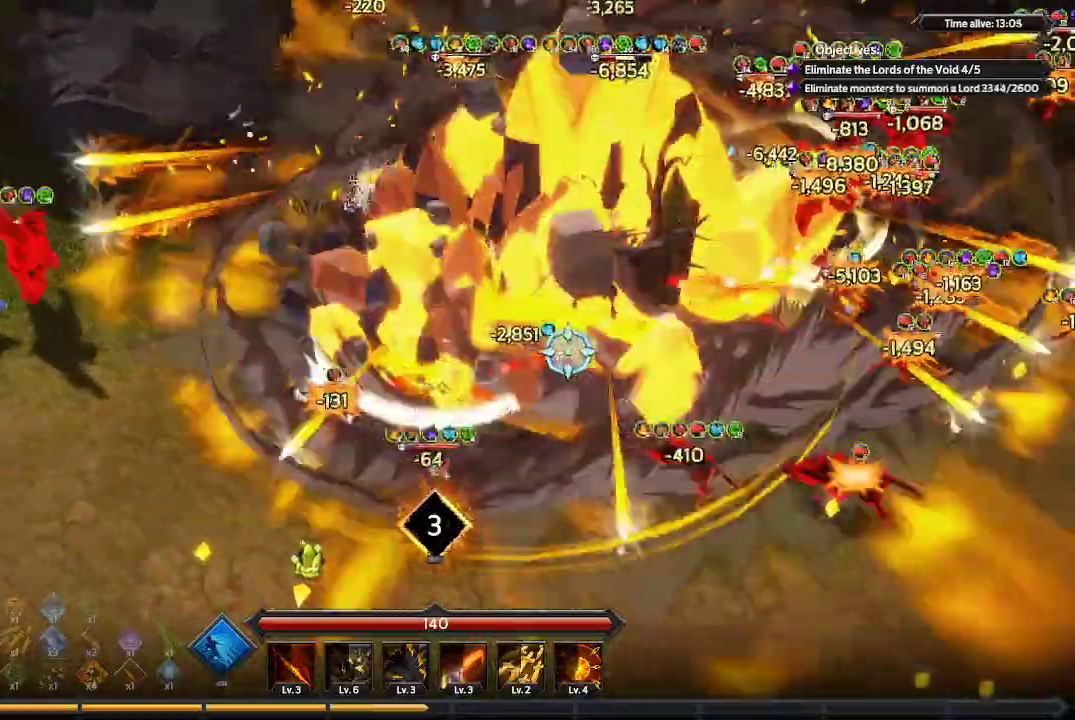
{"buttons": [], "left_stick": "down-right", "right_stick": "up-right", "events": [[400, "right_stick", "up-right"]]}
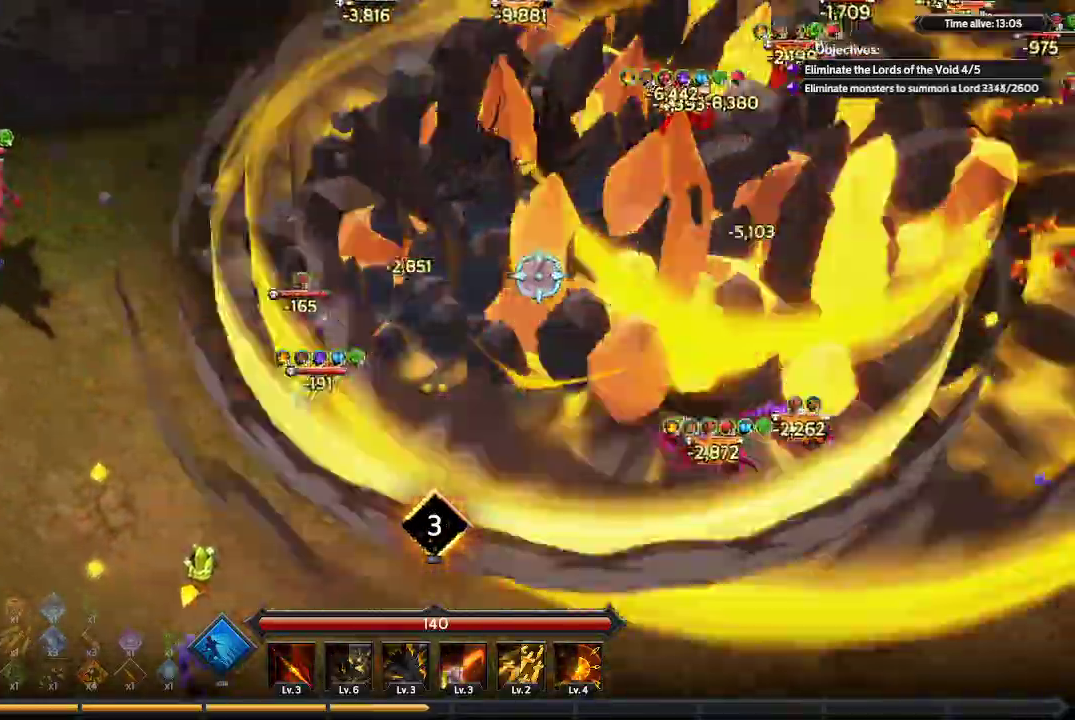
{"buttons": [], "left_stick": "right", "right_stick": "up-right", "events": [[467, "left_stick", "right"]]}
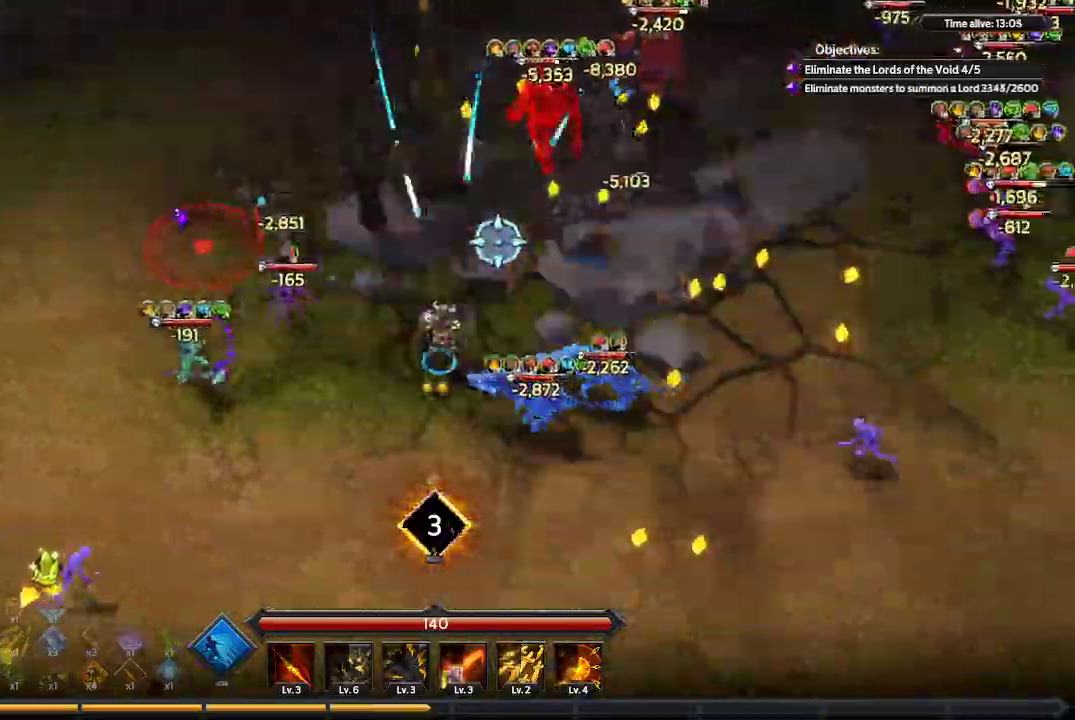
{"buttons": [], "left_stick": "right", "right_stick": "up-right", "events": []}